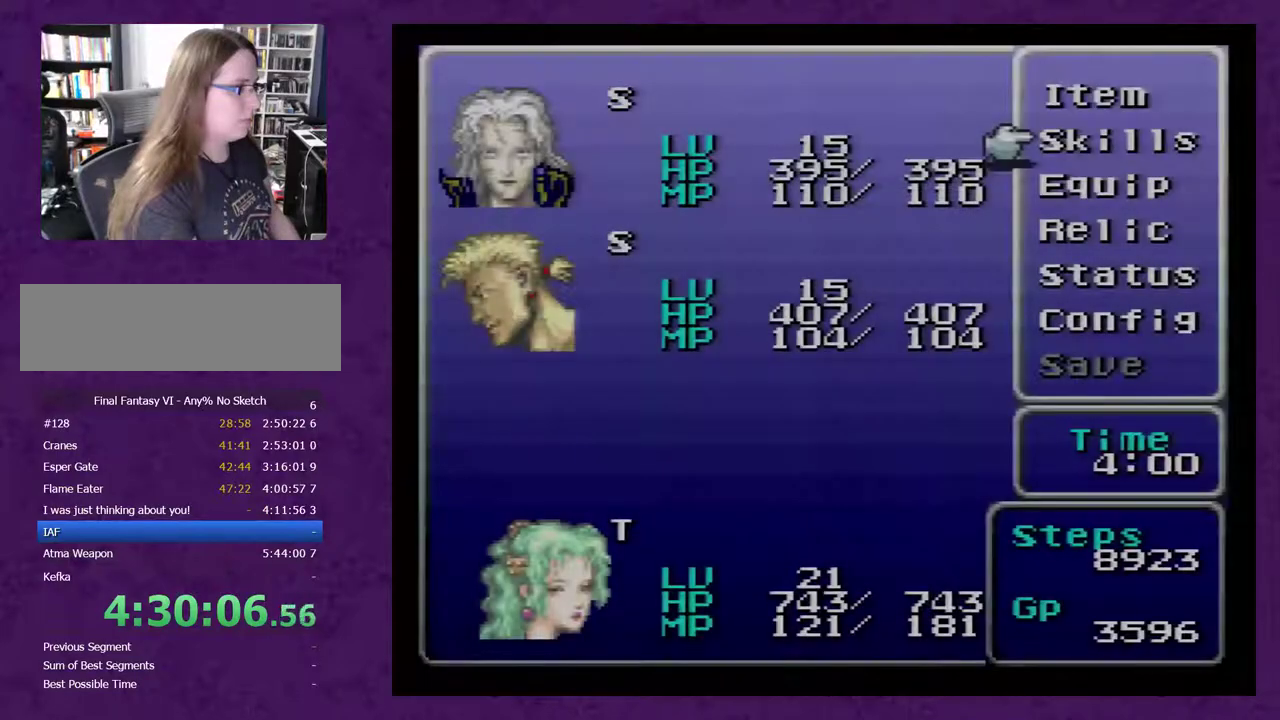
Gameplay with a controller (Nintendo layout); each line is a JSON object with the inputs held at the frame after it. "events" lists button and stick changes between this image and that frame as [ms after this image, input, new state], when the widget could be followed in between. Not read: L3 R3.
{"buttons": [], "events": []}
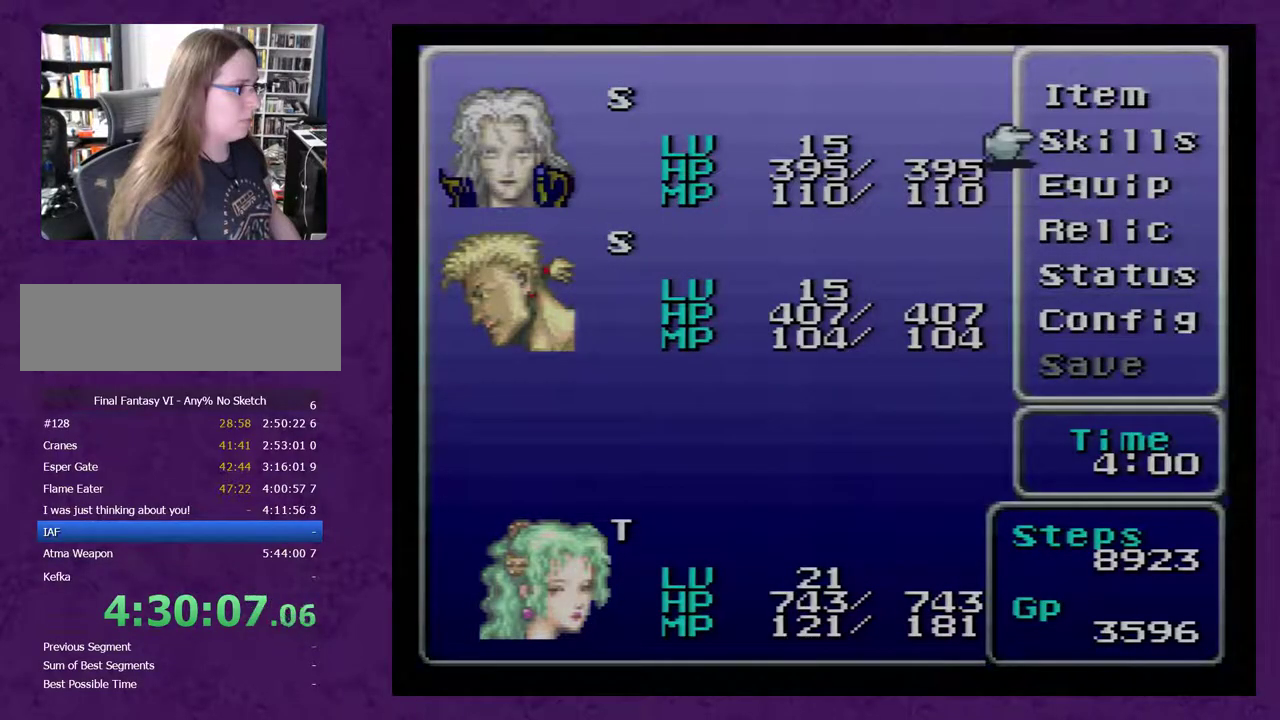
{"buttons": [], "events": [[183, "B", "down"], [233, "B", "up"]]}
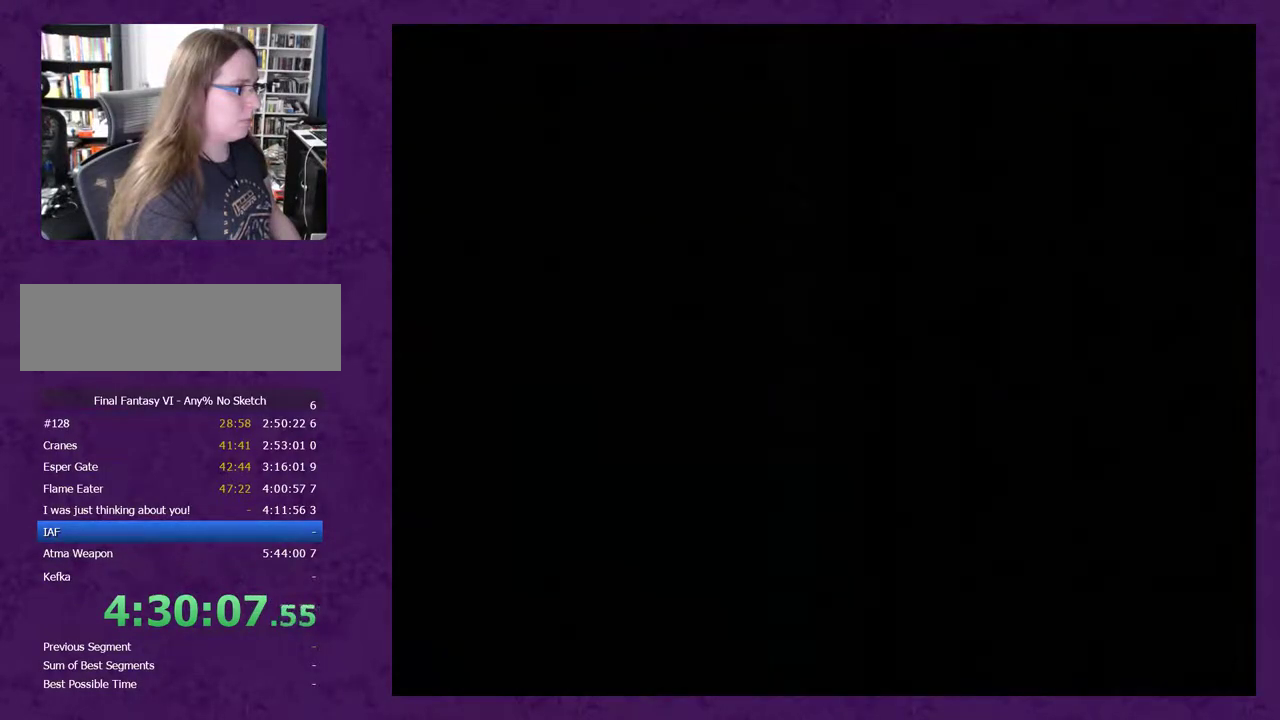
{"buttons": [], "events": []}
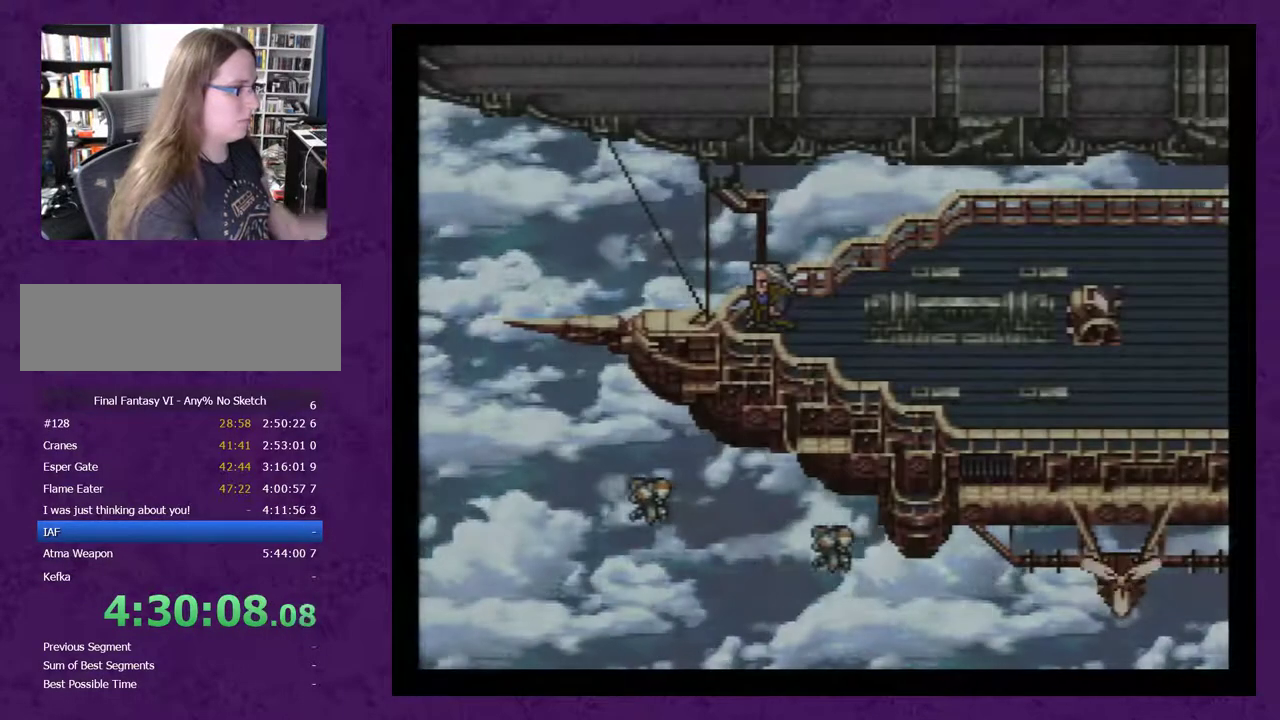
{"buttons": [], "events": []}
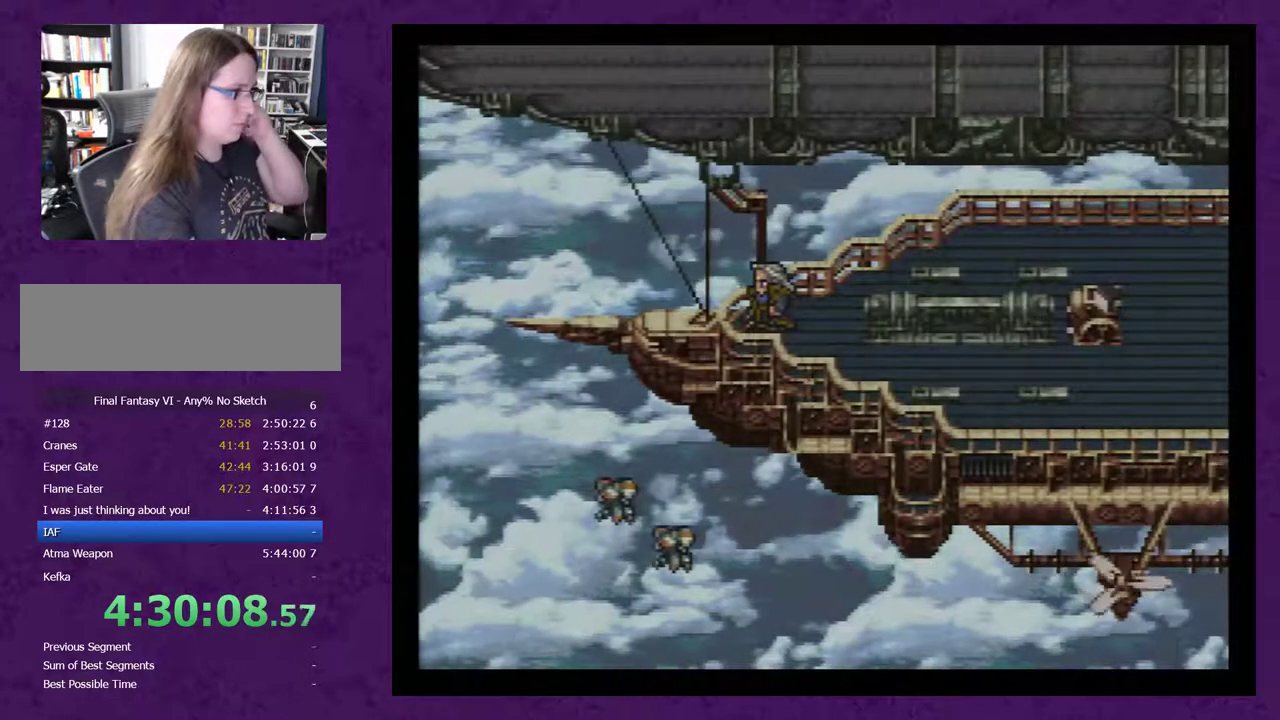
{"buttons": [], "events": []}
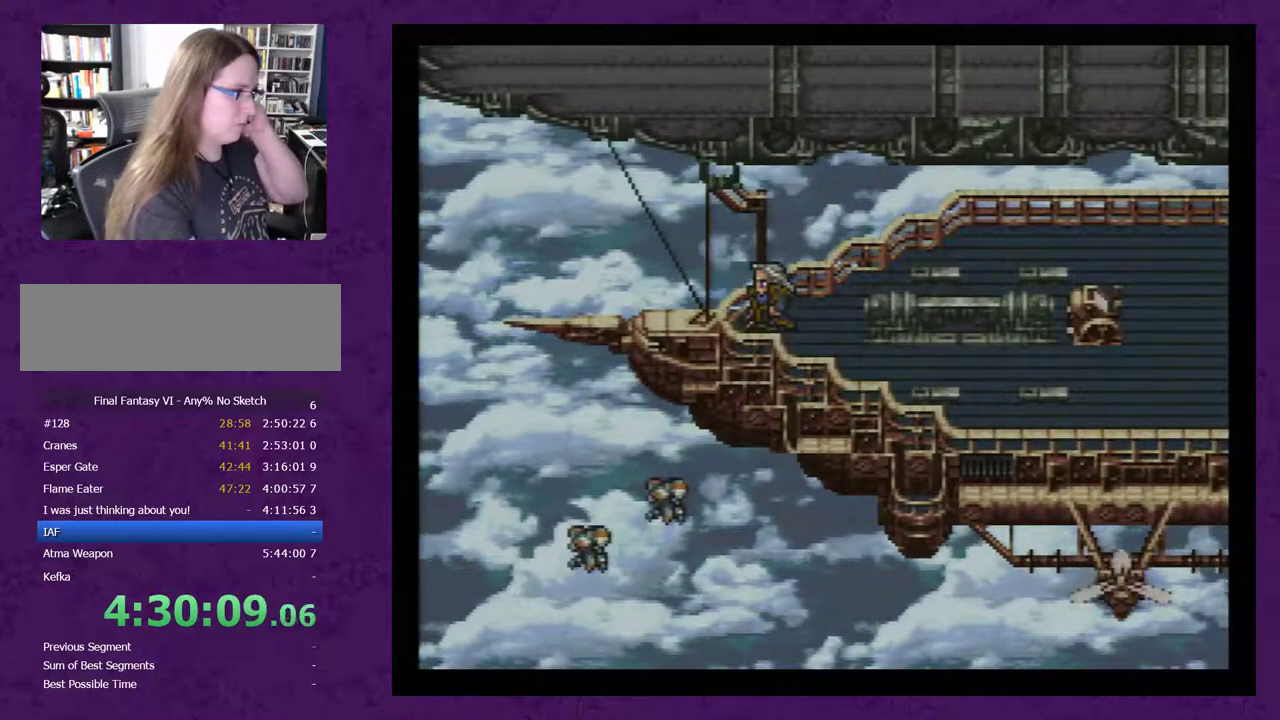
{"buttons": [], "events": []}
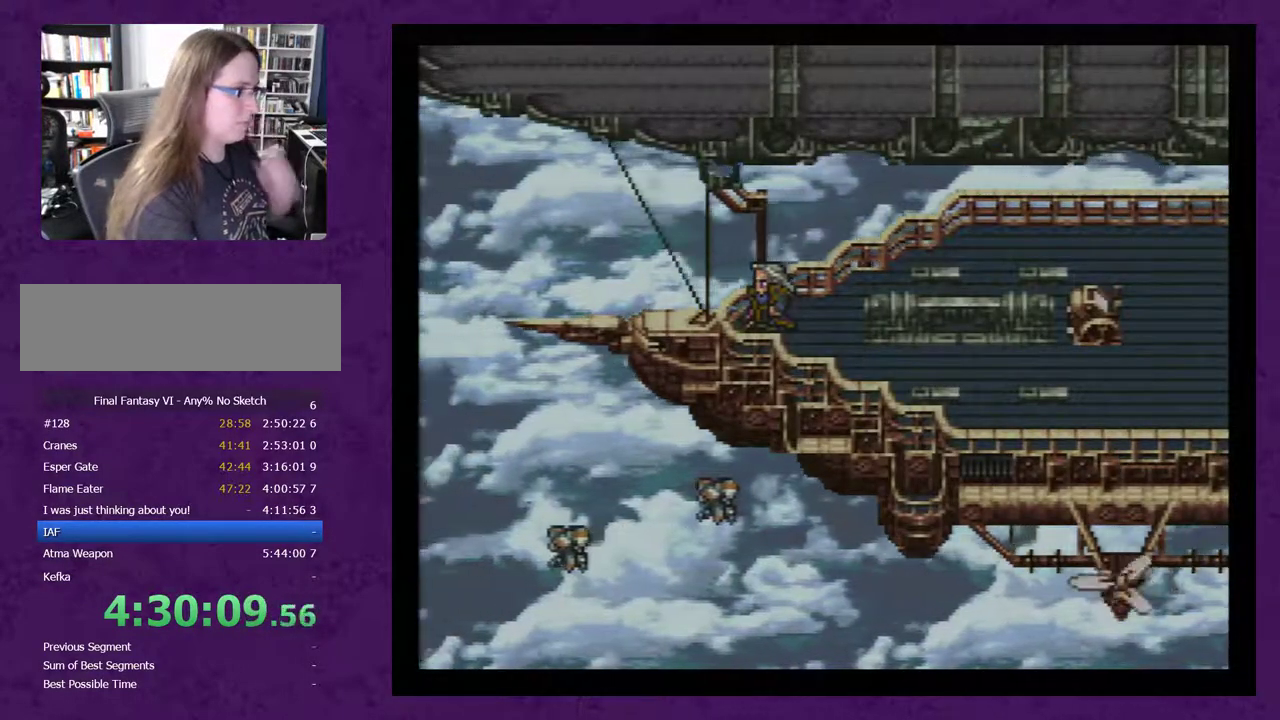
{"buttons": [], "events": []}
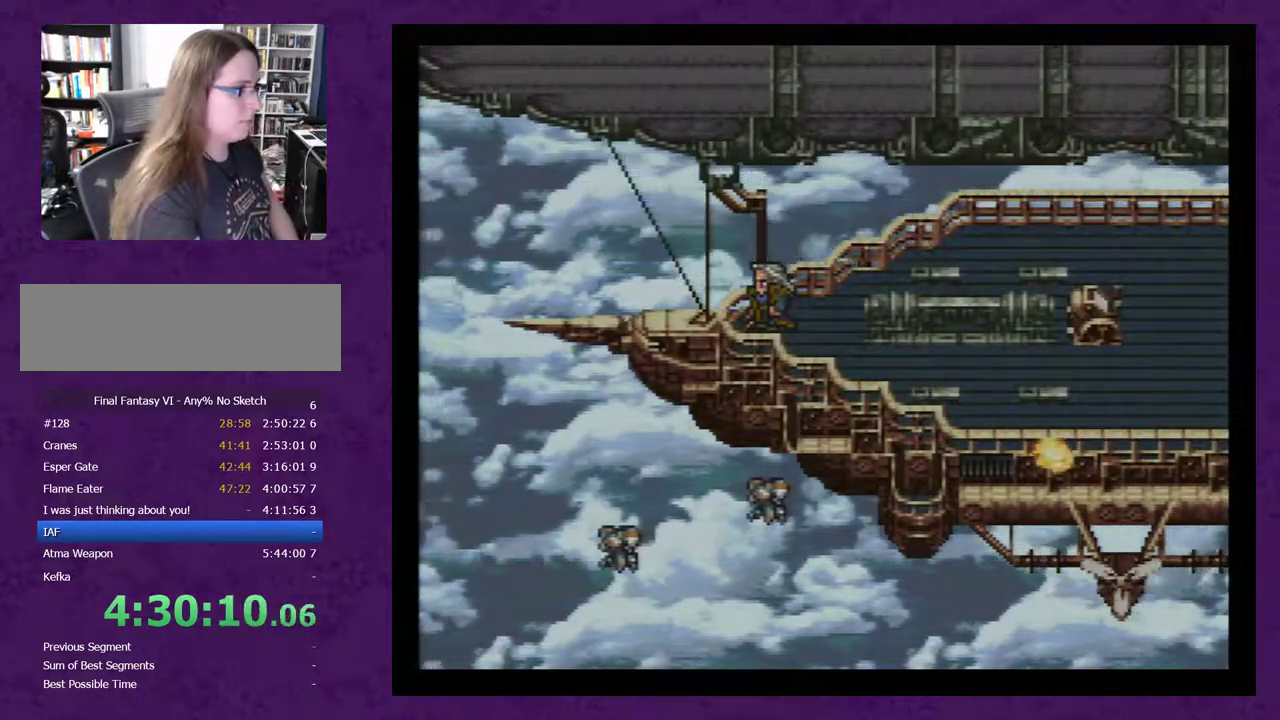
{"buttons": [], "events": []}
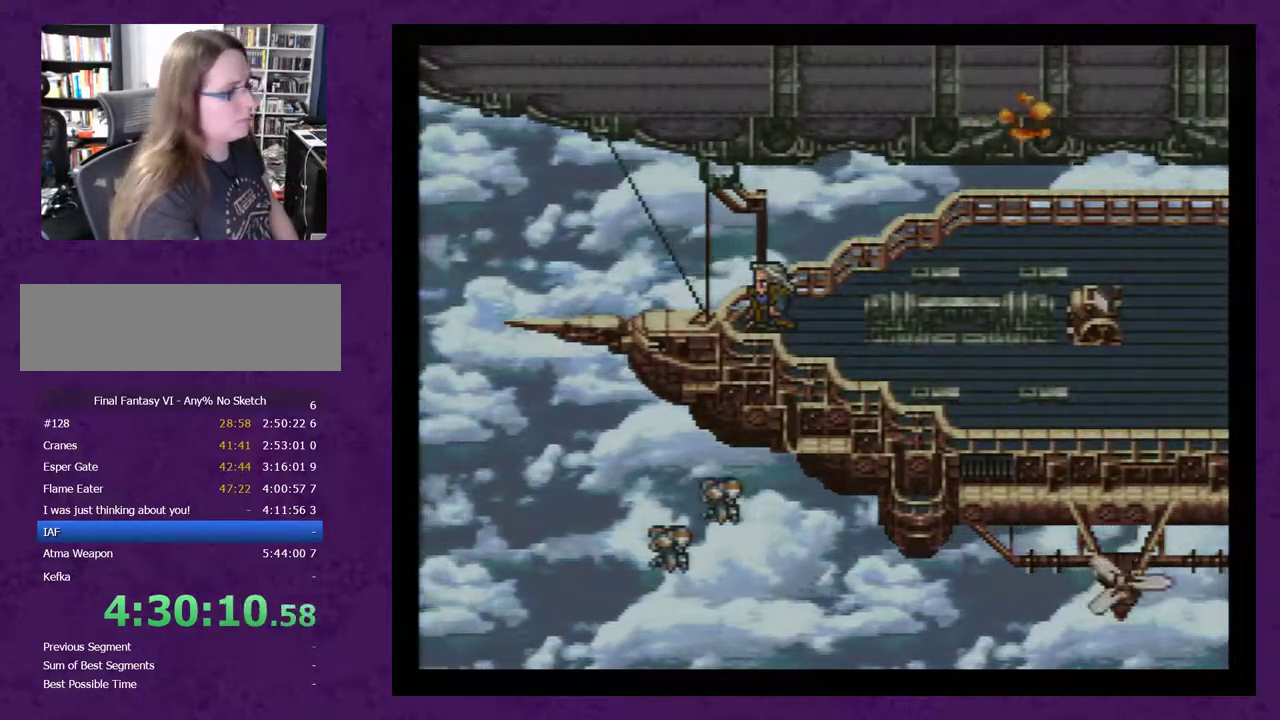
{"buttons": [], "events": []}
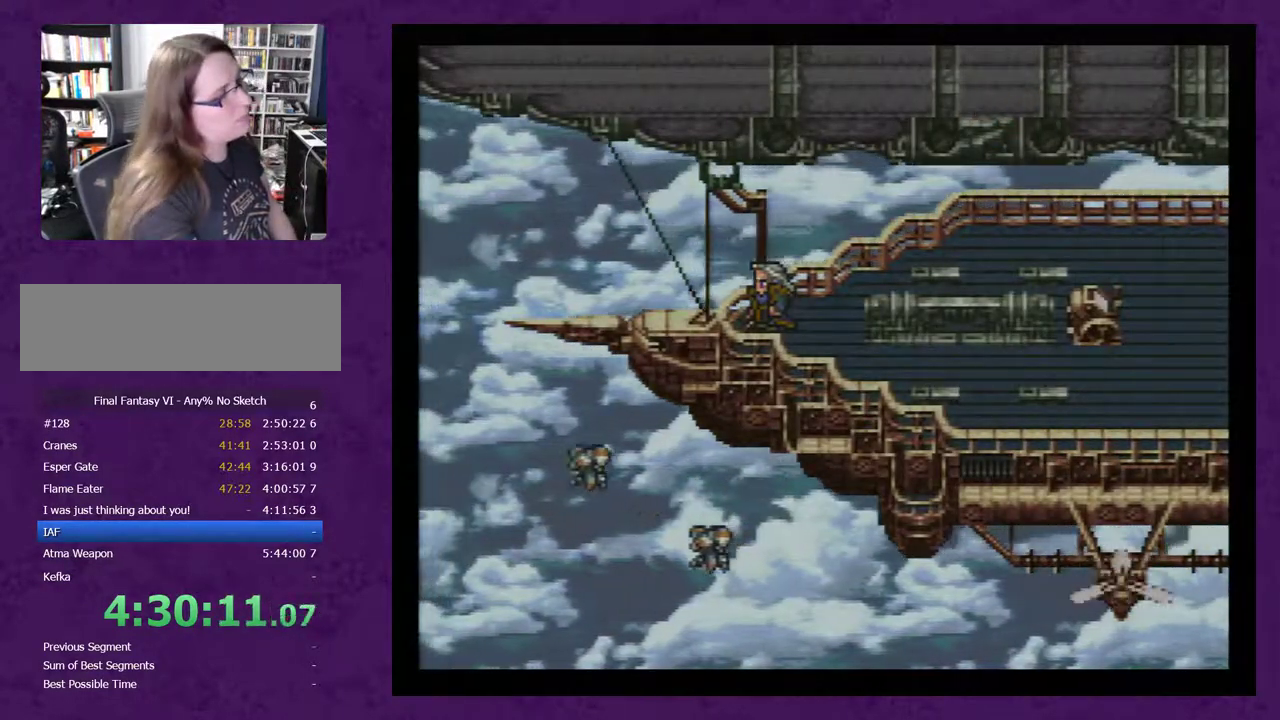
{"buttons": [], "events": [[100, "DPAD_RIGHT", "down"], [233, "DPAD_RIGHT", "up"]]}
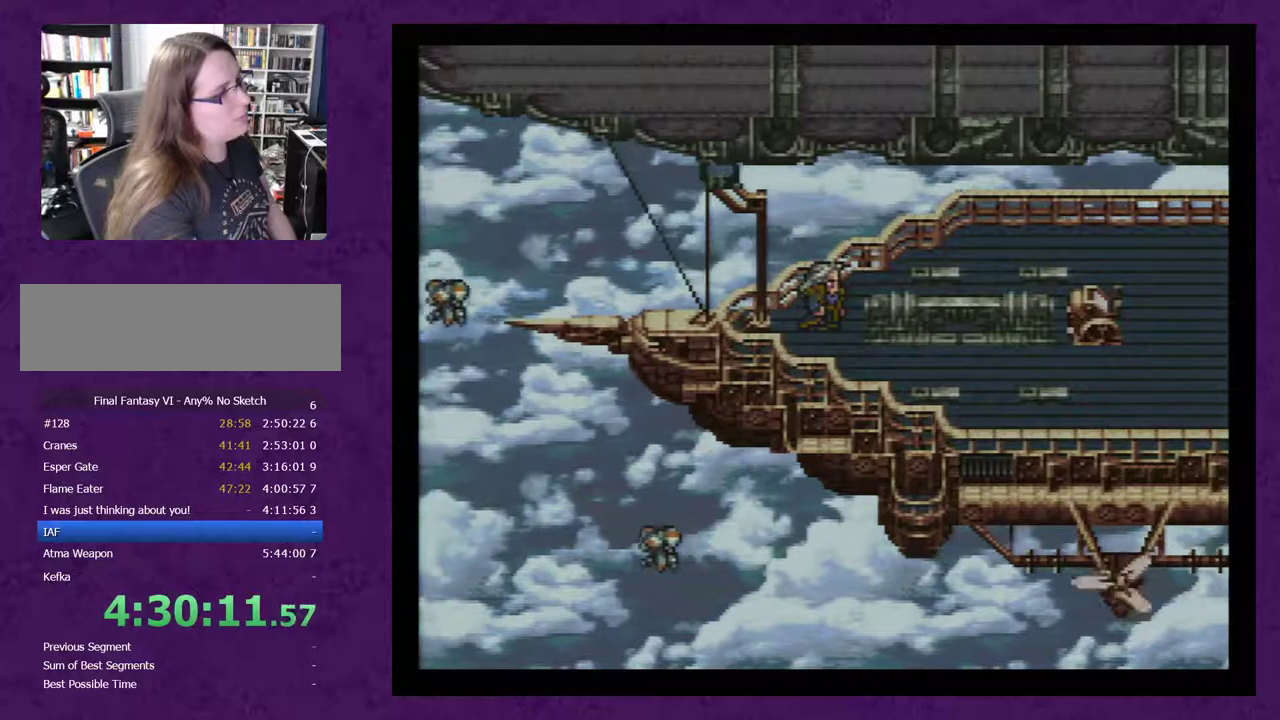
{"buttons": [], "events": [[383, "DPAD_LEFT", "down"], [467, "DPAD_LEFT", "up"]]}